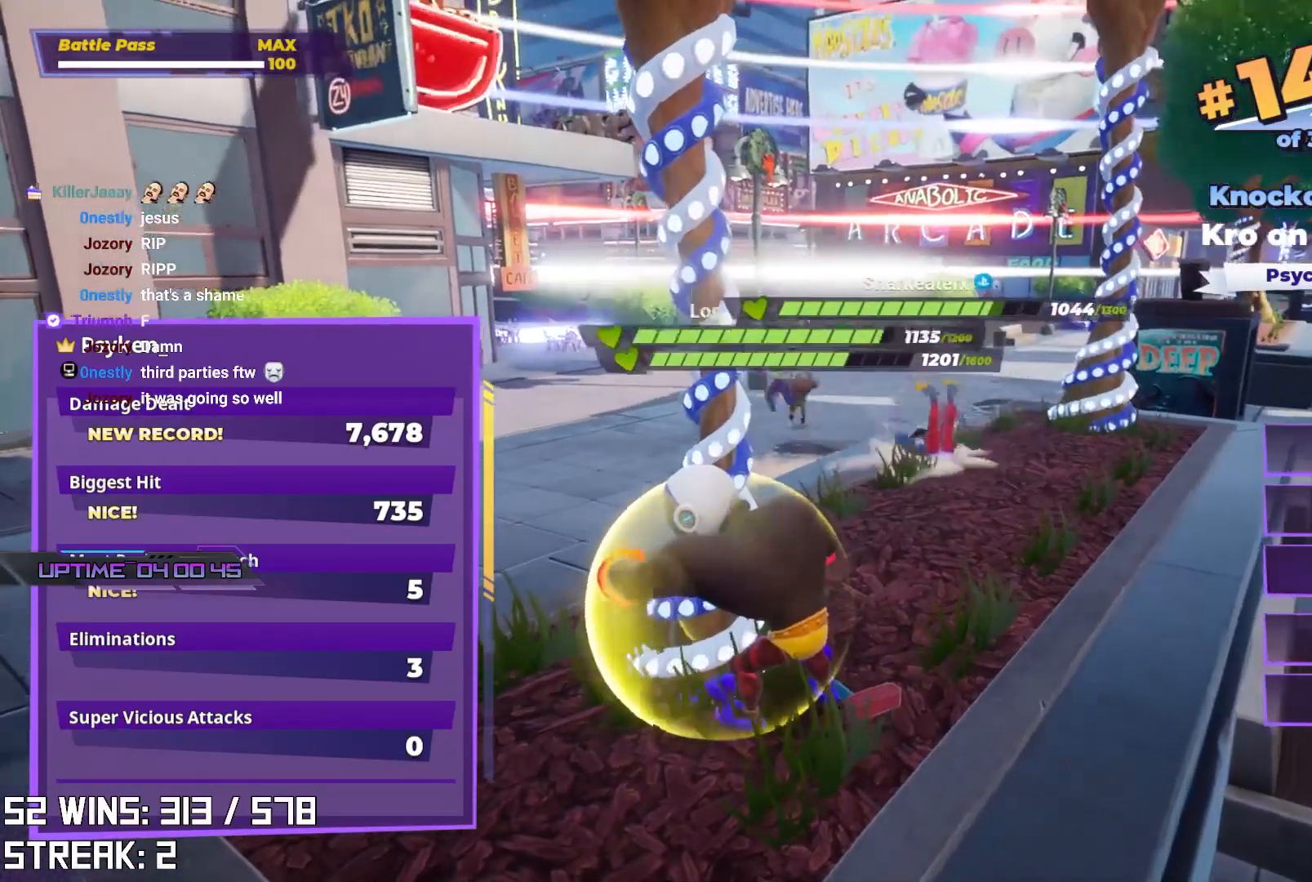
Gameplay with a controller (PlayStation layout); each line is a JSON object with the inputs held at the frame after it. "events" lists button and stick changes between this image and that frame as [ms after this image, input, new state], when the widget could be followed in between.
{"buttons": [], "left_stick": "center", "right_stick": "center", "events": [[150, "right_stick", "down-left"], [300, "right_stick", "center"]]}
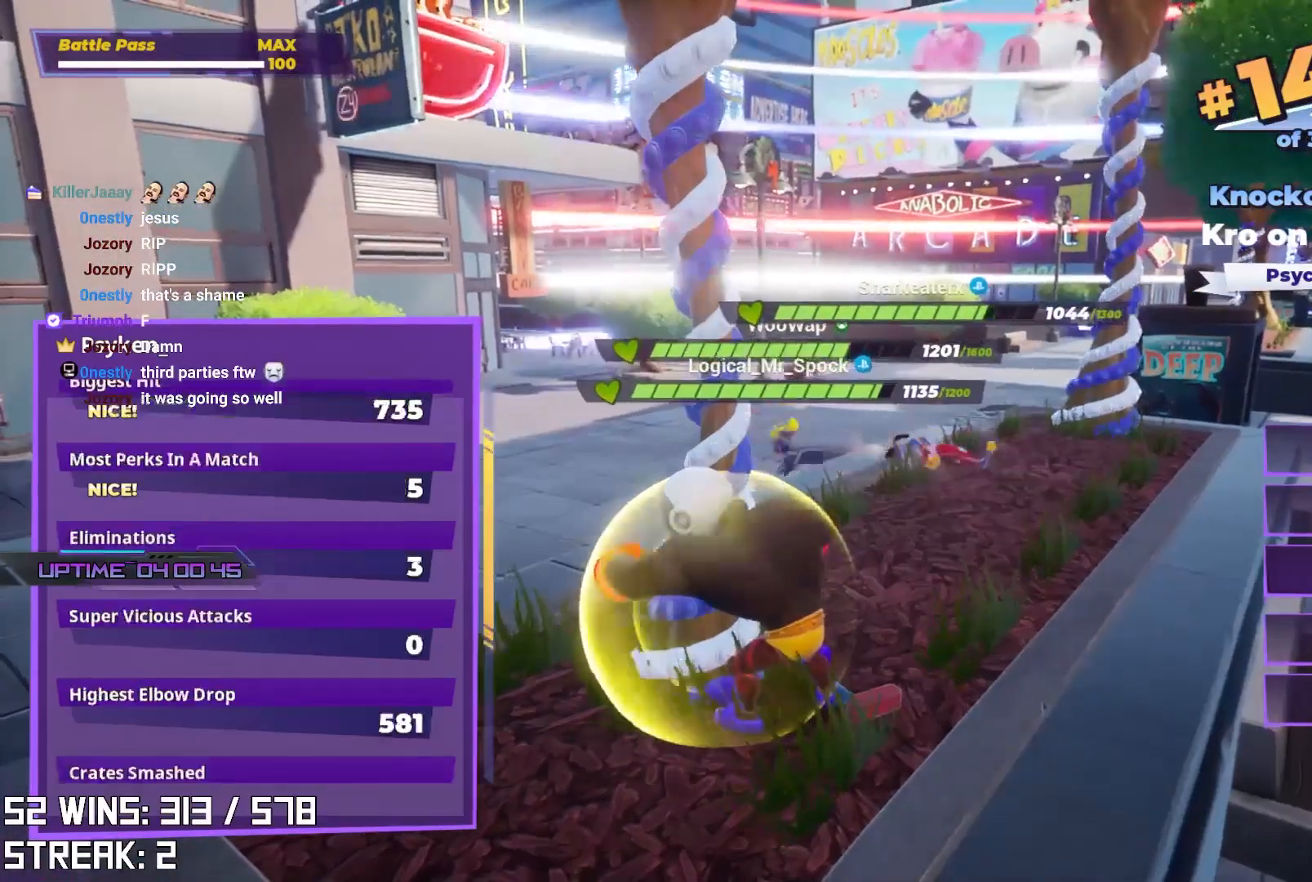
{"buttons": [], "left_stick": "center", "right_stick": "center", "events": [[183, "right_stick", "up-left"], [233, "left_stick", "down"], [333, "right_stick", "center"], [367, "left_stick", "down-left"], [483, "left_stick", "center"]]}
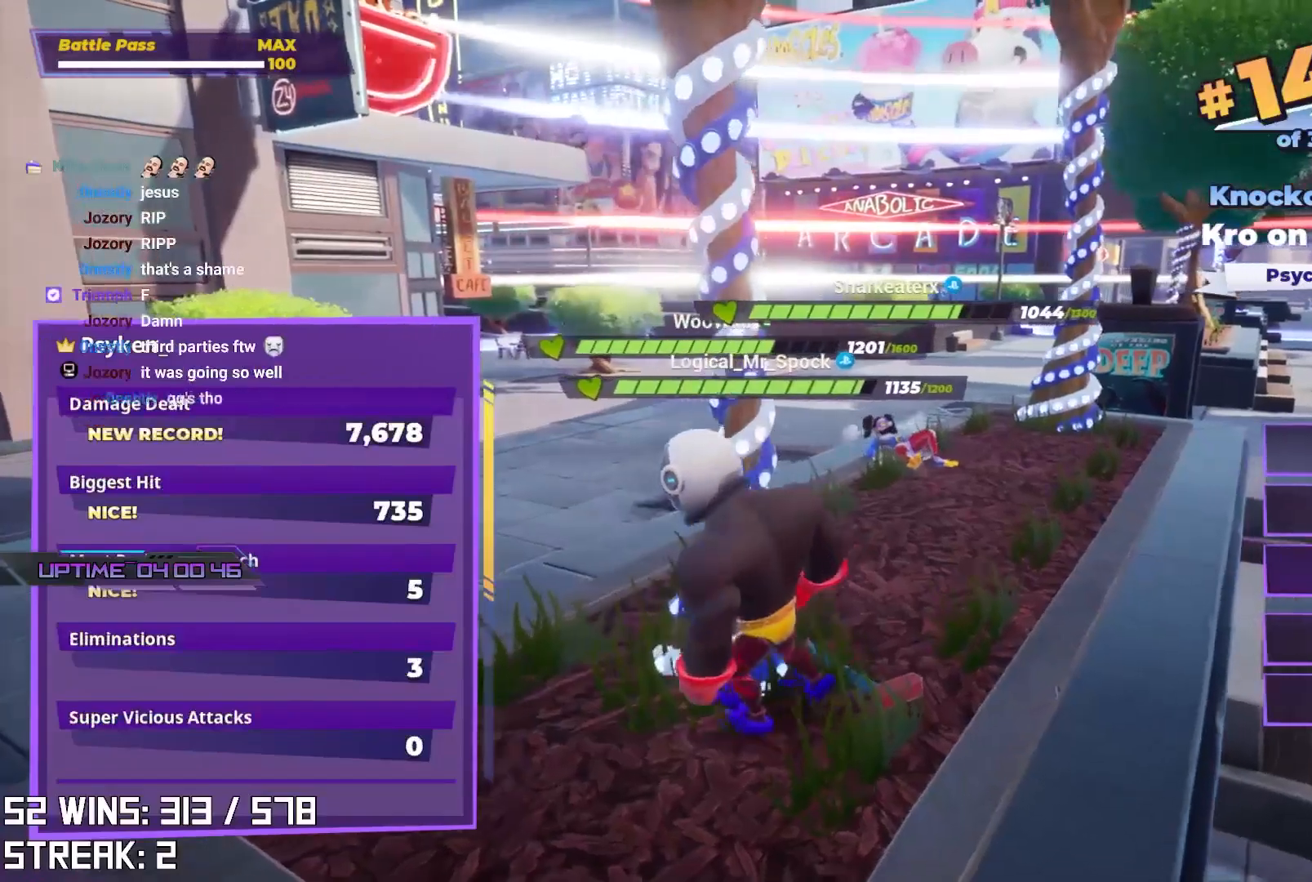
{"buttons": [], "left_stick": "center", "right_stick": "center", "events": []}
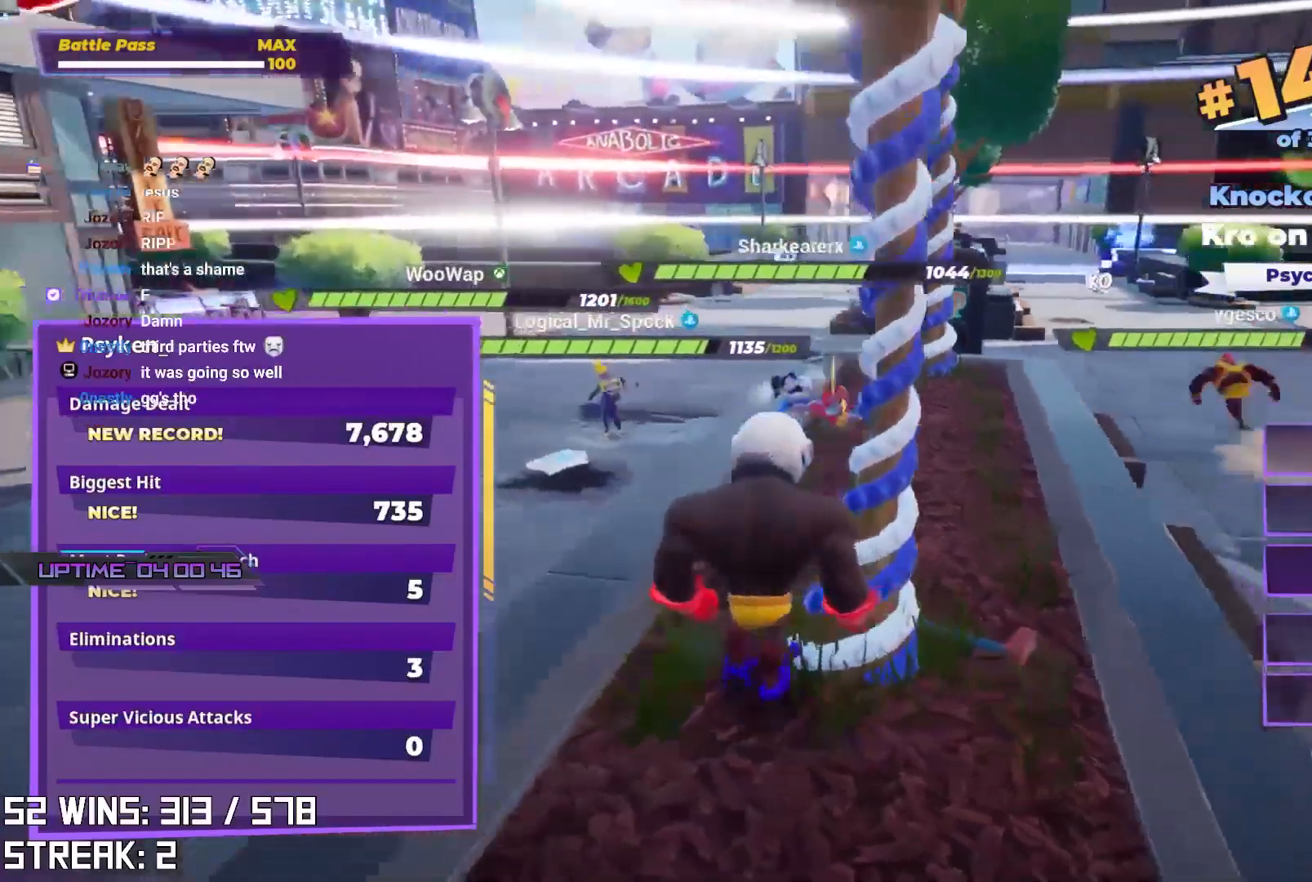
{"buttons": [], "left_stick": "center", "right_stick": "center", "events": [[17, "right_stick", "up"], [117, "right_stick", "center"]]}
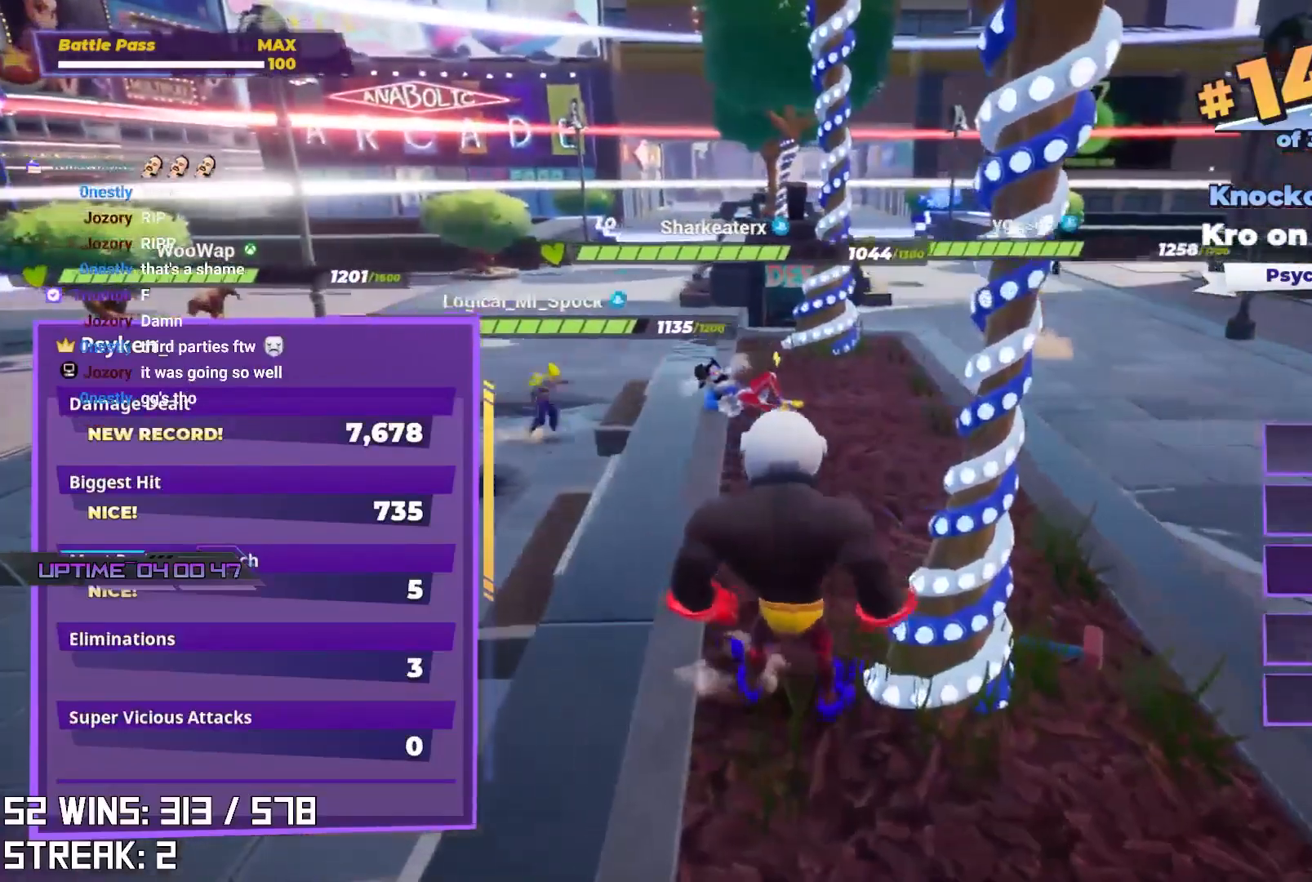
{"buttons": [], "left_stick": "center", "right_stick": "center", "events": []}
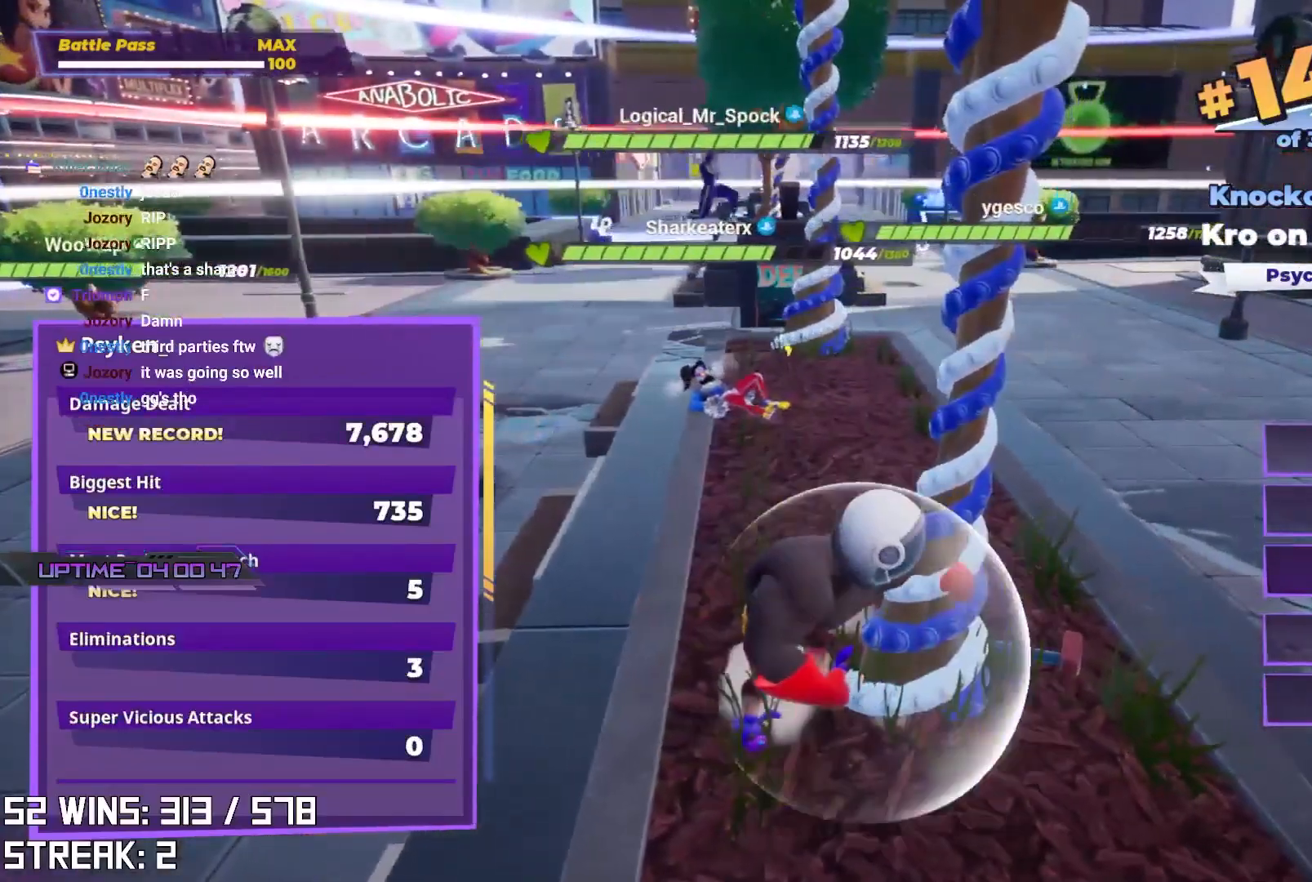
{"buttons": [], "left_stick": "center", "right_stick": "center", "events": []}
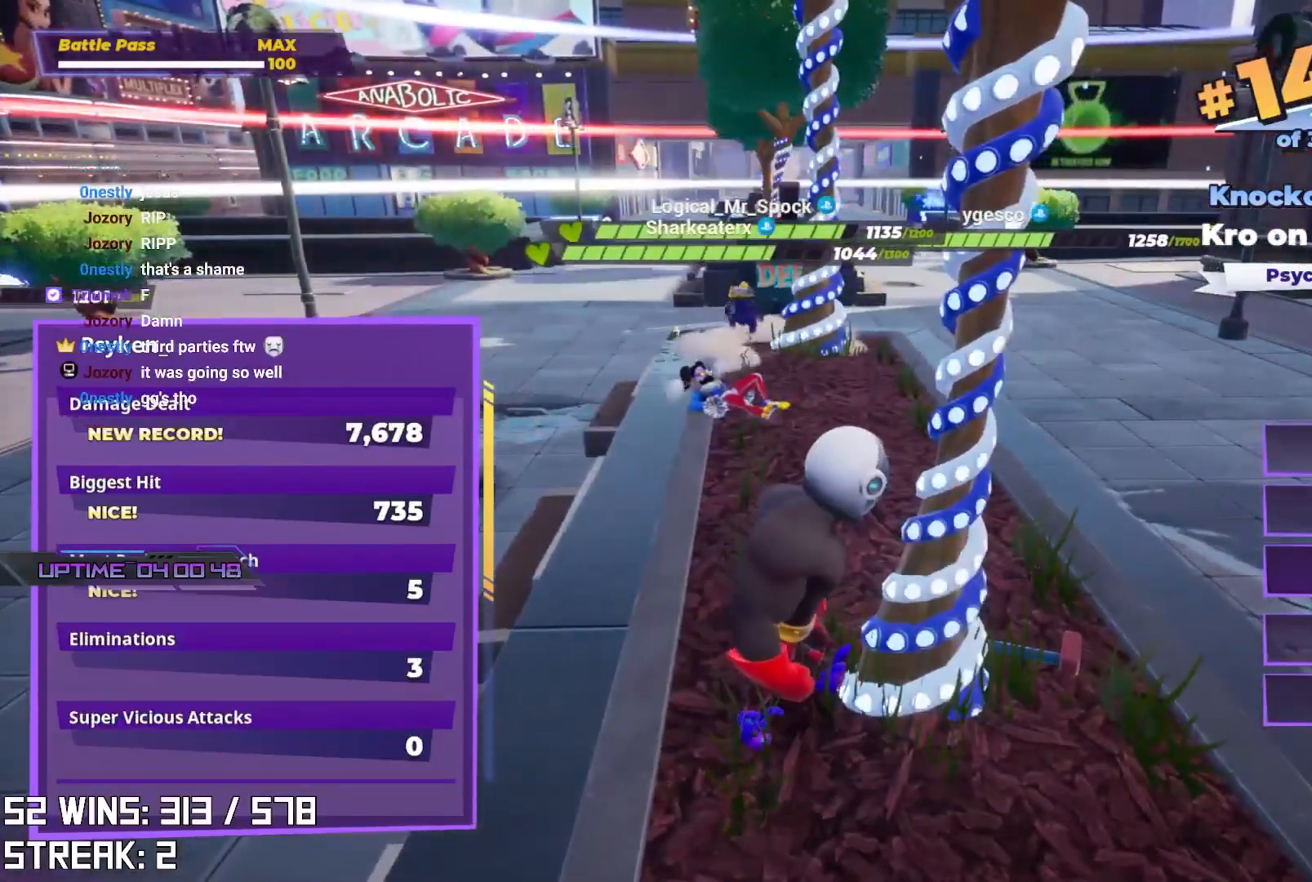
{"buttons": [], "left_stick": "center", "right_stick": "center", "events": []}
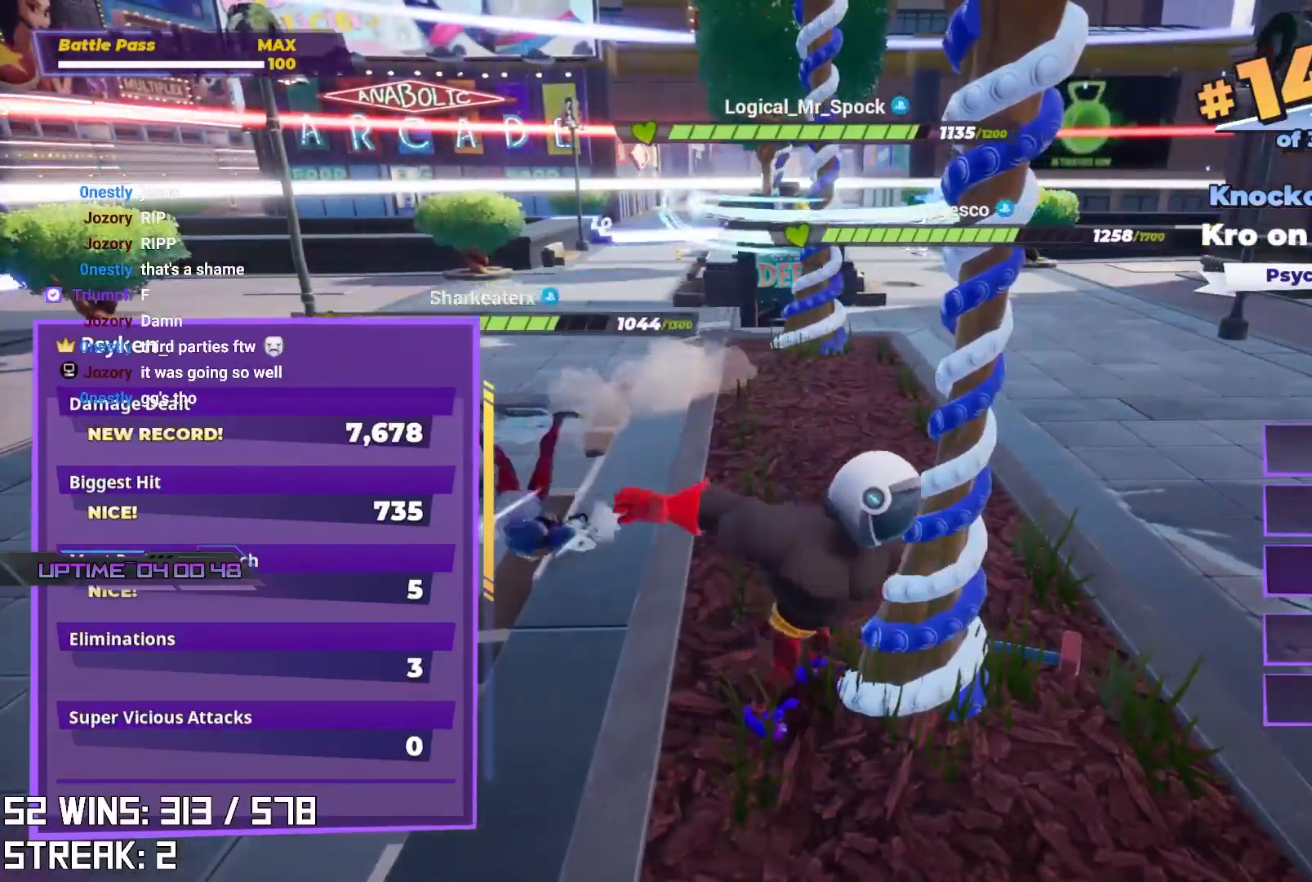
{"buttons": [], "left_stick": "center", "right_stick": "center", "events": [[433, "SQUARE", "down"], [500, "SQUARE", "up"]]}